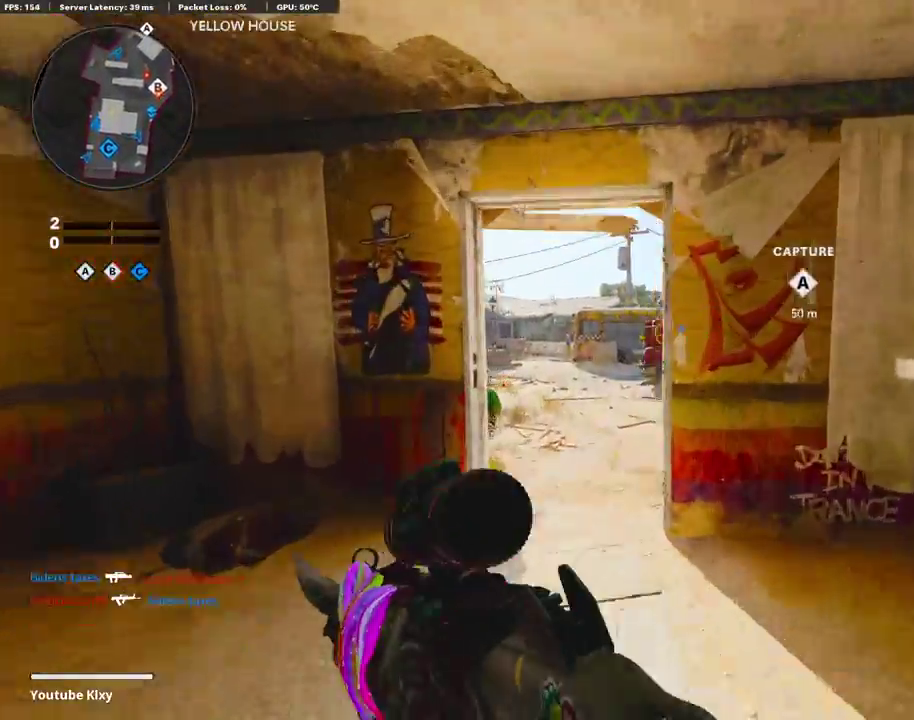
Gameplay with a controller (PlayStation layout); each line is a JSON object with the inputs held at the frame after it (dt_ms = milliseconds from this image to that frame). "events" lists button and stick changes between this image and that frame as [ms after this image, input, new state], when the widget could be followed in between.
{"dt_ms": 486, "buttons": ["L1"], "left_stick": "up-left", "right_stick": "center", "events": [[235, "right_stick", "right"], [369, "CROSS", "down"], [436, "L1", "down"], [436, "left_stick", "up-left"], [486, "CROSS", "up"], [486, "right_stick", "center"]]}
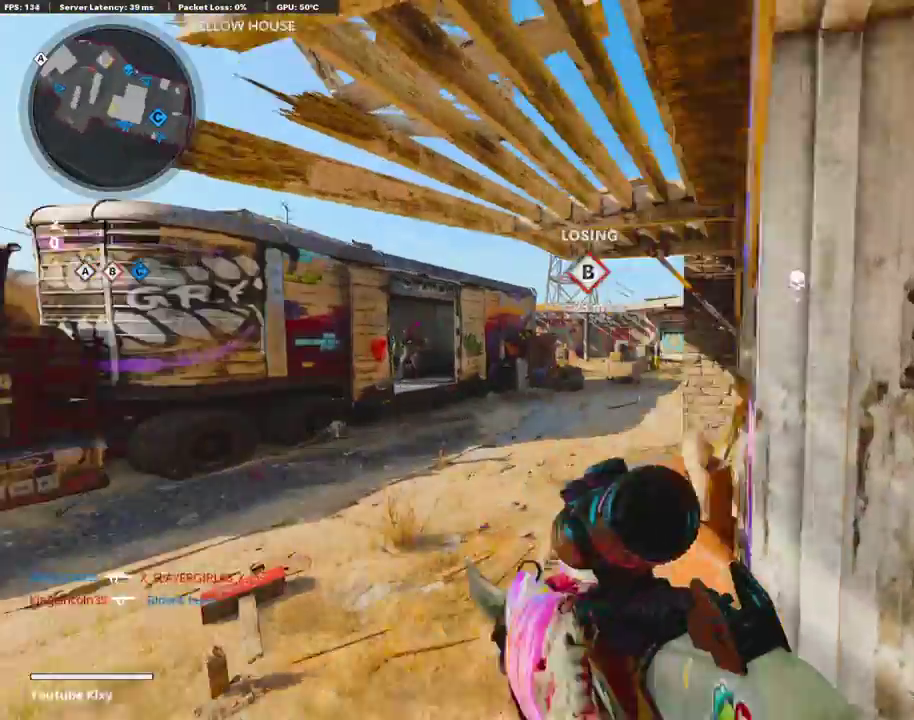
{"dt_ms": 503, "buttons": ["L1"], "left_stick": "down-left", "right_stick": "up-left", "events": [[17, "left_stick", "left"], [67, "left_stick", "down-left"], [352, "right_stick", "left"], [470, "right_stick", "up-left"]]}
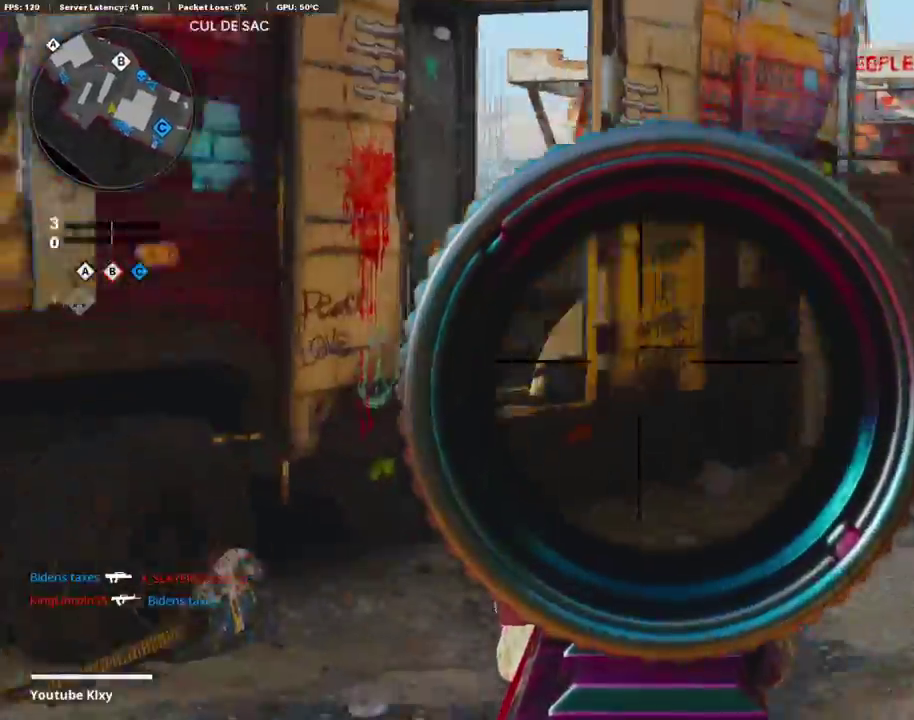
{"dt_ms": 403, "buttons": ["L1", "R1"], "left_stick": "right", "right_stick": "center", "events": [[67, "right_stick", "up-right"], [84, "R1", "down"], [185, "right_stick", "up-left"], [269, "left_stick", "right"], [302, "right_stick", "center"]]}
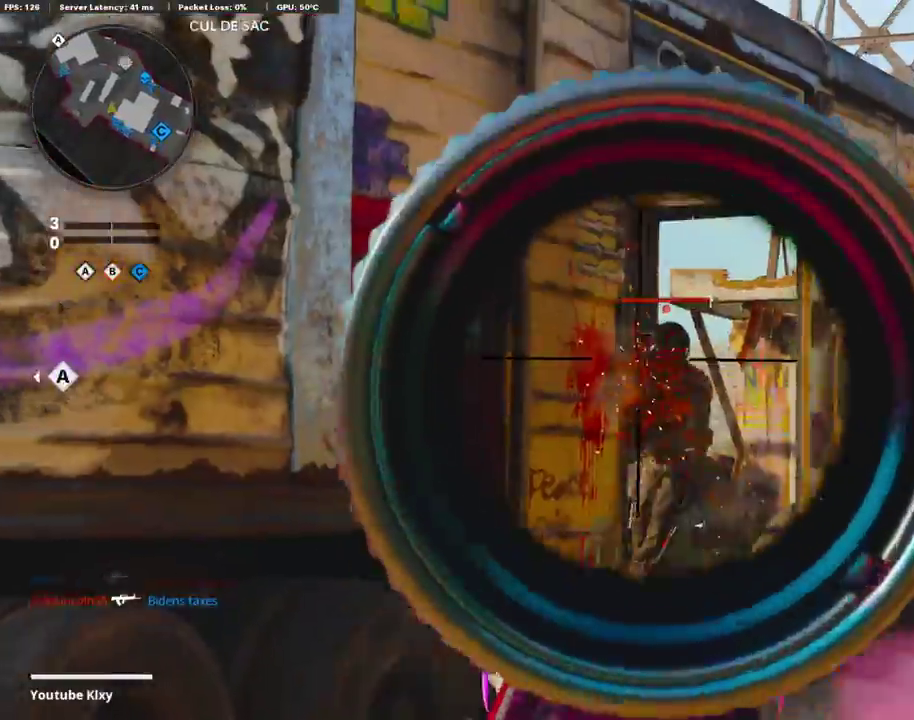
{"dt_ms": 603, "buttons": ["L1", "R1"], "left_stick": "right", "right_stick": "down-right", "events": [[33, "R1", "up"], [67, "left_stick", "down-right"], [100, "L1", "up"], [117, "left_stick", "down-left"], [167, "right_stick", "down-right"], [184, "L1", "down"], [184, "left_stick", "left"], [218, "R1", "down"], [218, "right_stick", "down"], [368, "right_stick", "down-right"], [402, "left_stick", "right"], [435, "right_stick", "center"], [553, "right_stick", "down-right"]]}
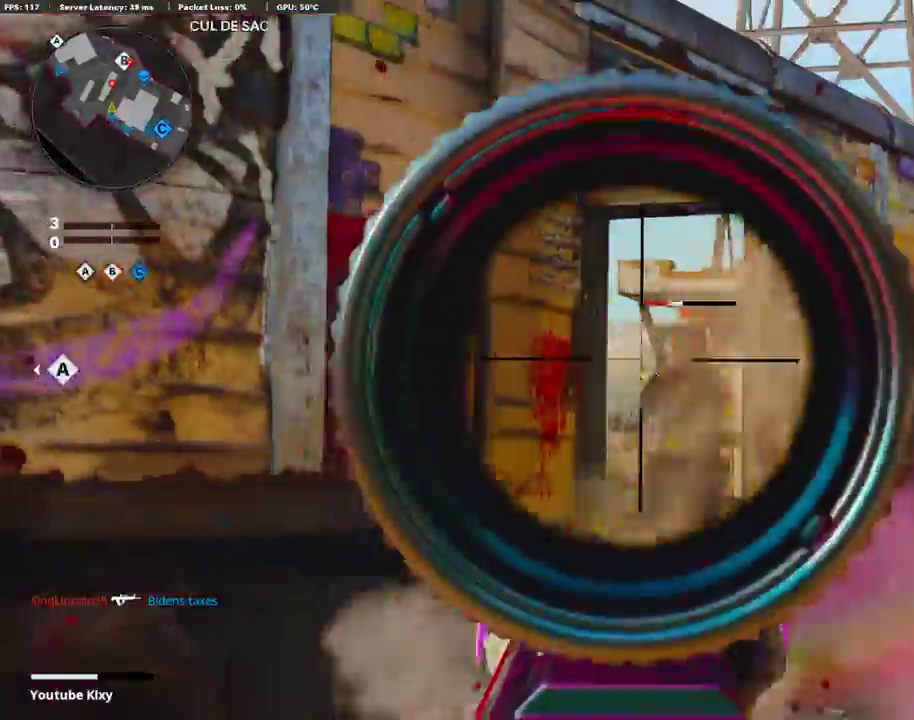
{"dt_ms": 302, "buttons": ["L1", "R1"], "left_stick": "left", "right_stick": "down", "events": [[34, "left_stick", "center"], [117, "left_stick", "left"], [201, "right_stick", "down-left"], [302, "right_stick", "down"]]}